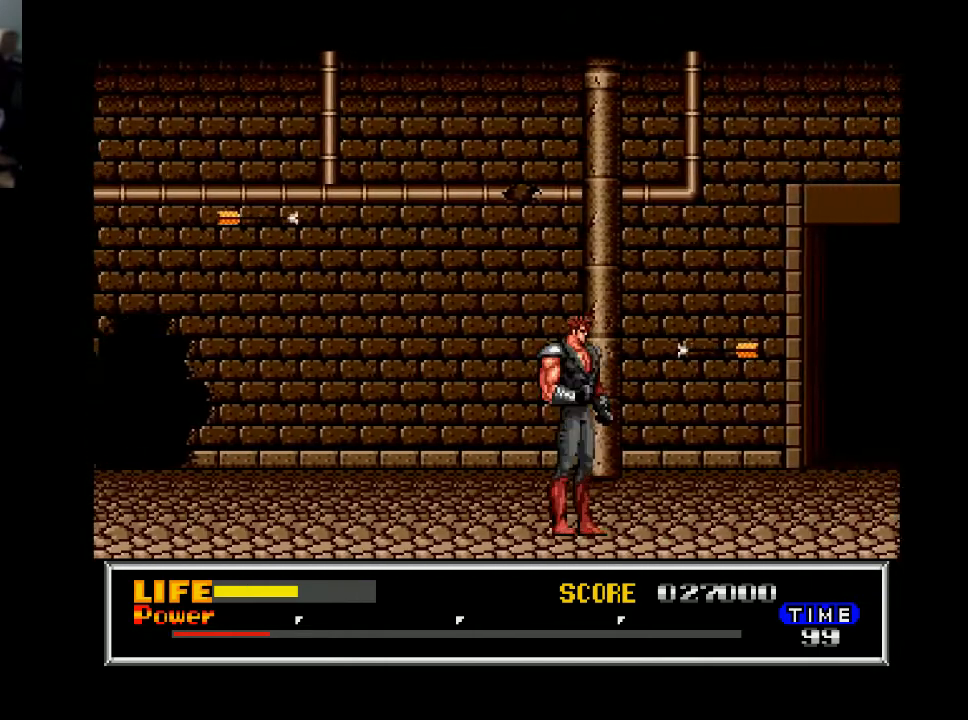
Gameplay with a controller (Xbox layout); each line is a JSON object with the inputs held at the frame after it. "events" lists button and stick changes between this image and that frame as [ms after this image, input, new state], when the widget could be followed in between. Not read: left_stick.
{"buttons": ["DPAD_DOWN"], "right_stick": "center", "events": [[33, "DPAD_LEFT", "down"], [67, "DPAD_DOWN", "down"], [133, "DPAD_LEFT", "up"]]}
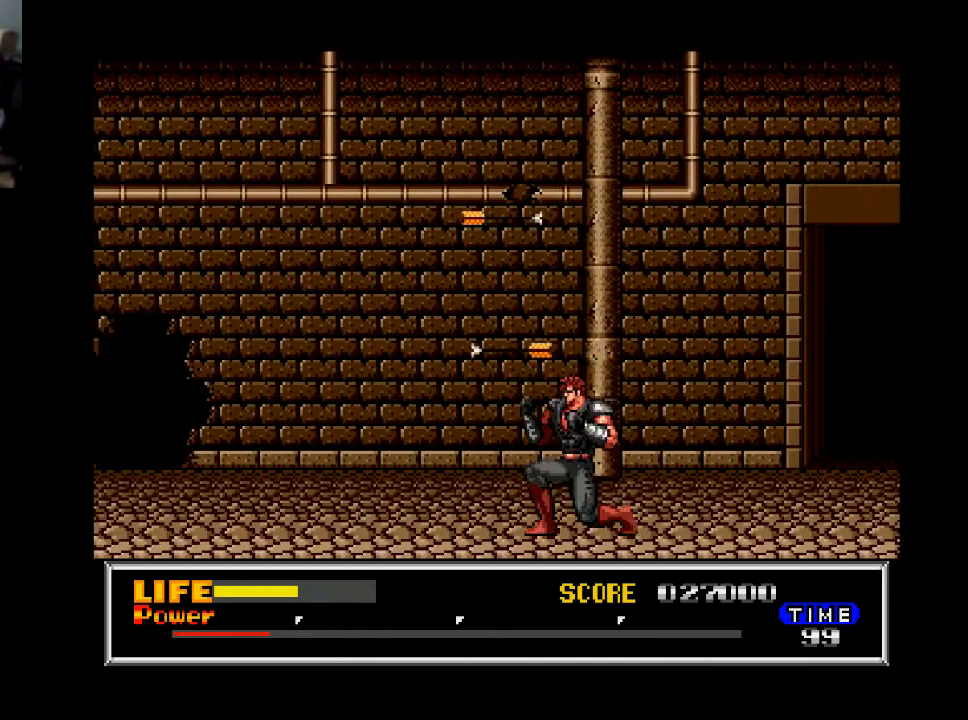
{"buttons": ["DPAD_RIGHT"], "right_stick": "center", "events": [[367, "DPAD_DOWN", "up"], [367, "DPAD_RIGHT", "down"]]}
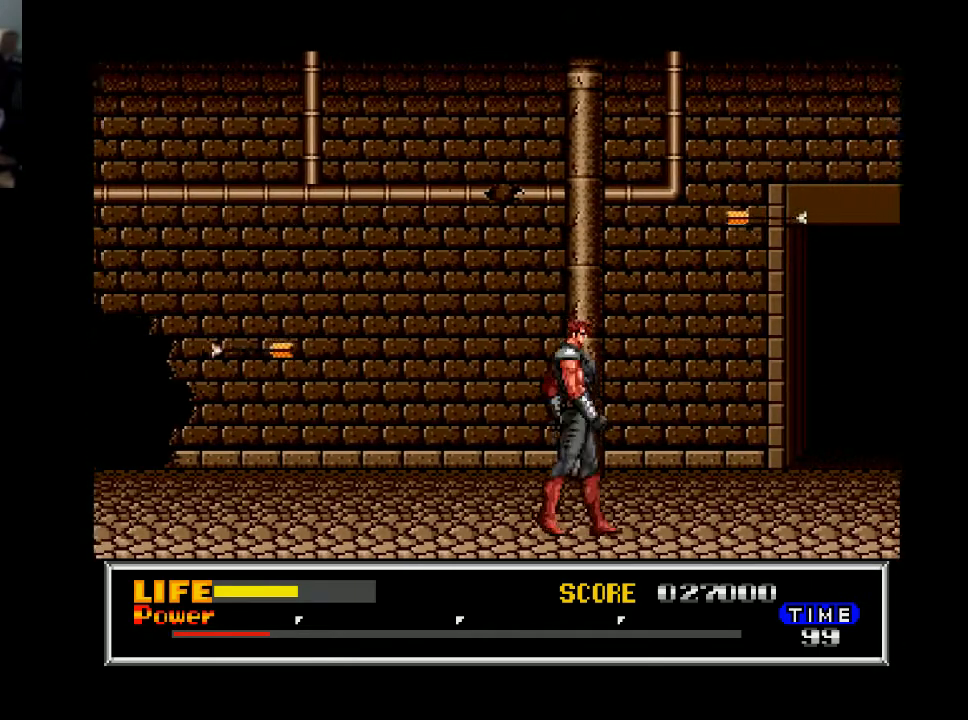
{"buttons": ["DPAD_RIGHT"], "right_stick": "center", "events": []}
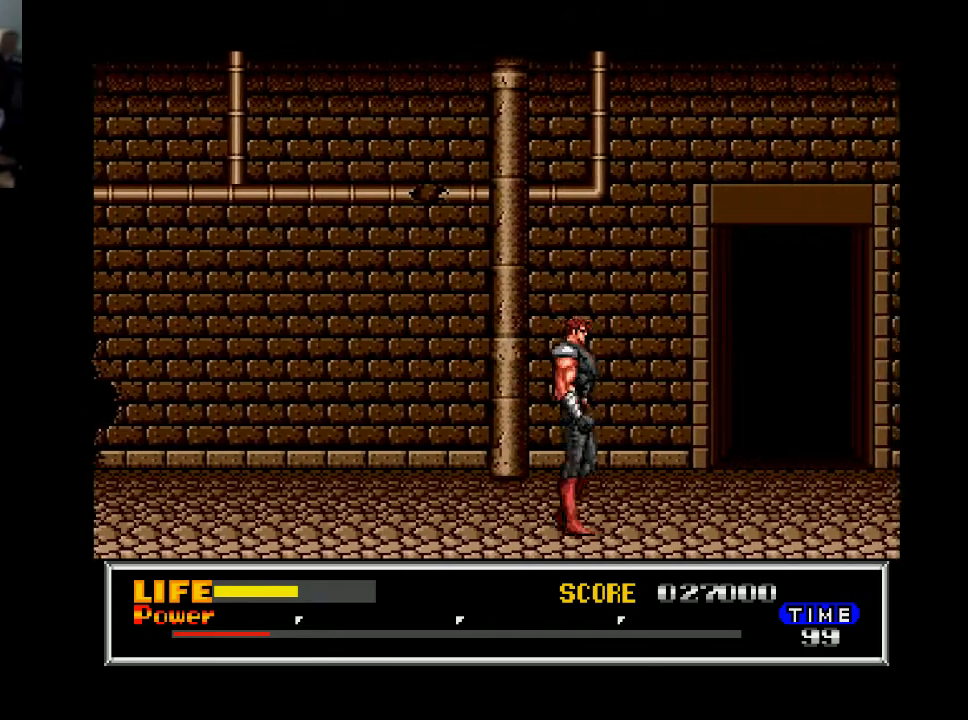
{"buttons": ["DPAD_RIGHT"], "right_stick": "center", "events": []}
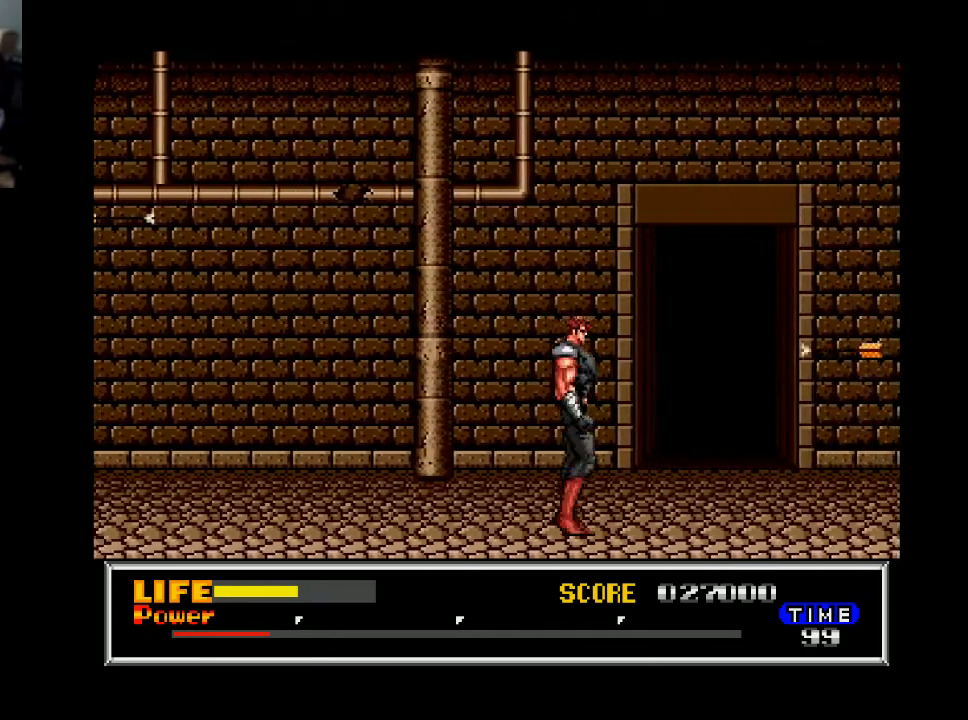
{"buttons": ["DPAD_DOWN"], "right_stick": "center", "events": [[167, "DPAD_DOWN", "down"], [200, "DPAD_RIGHT", "up"]]}
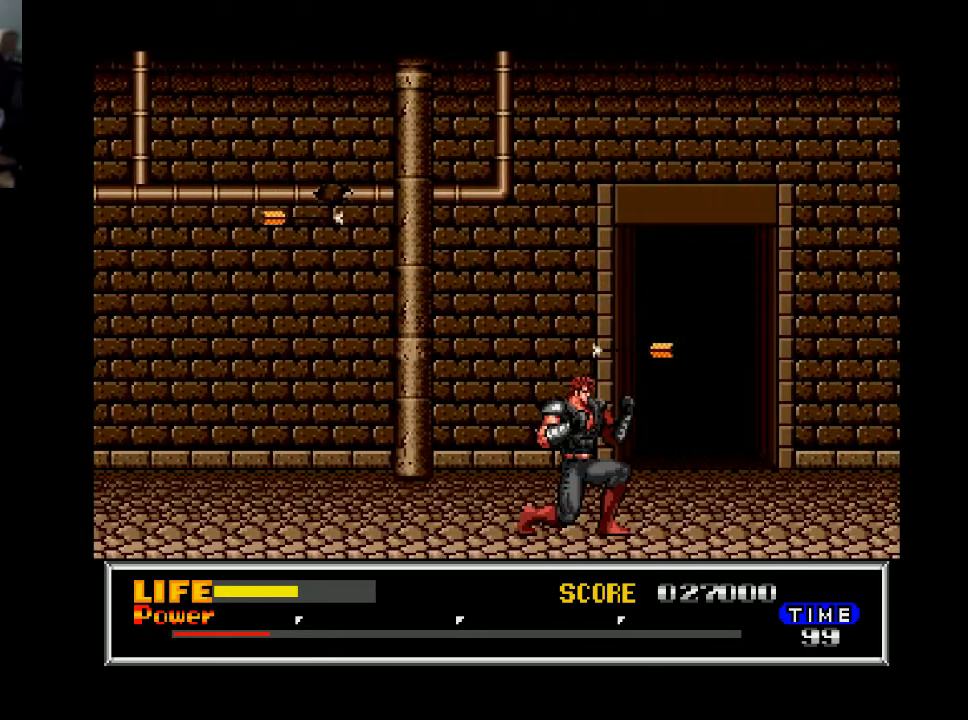
{"buttons": [], "right_stick": "center", "events": [[500, "DPAD_DOWN", "up"]]}
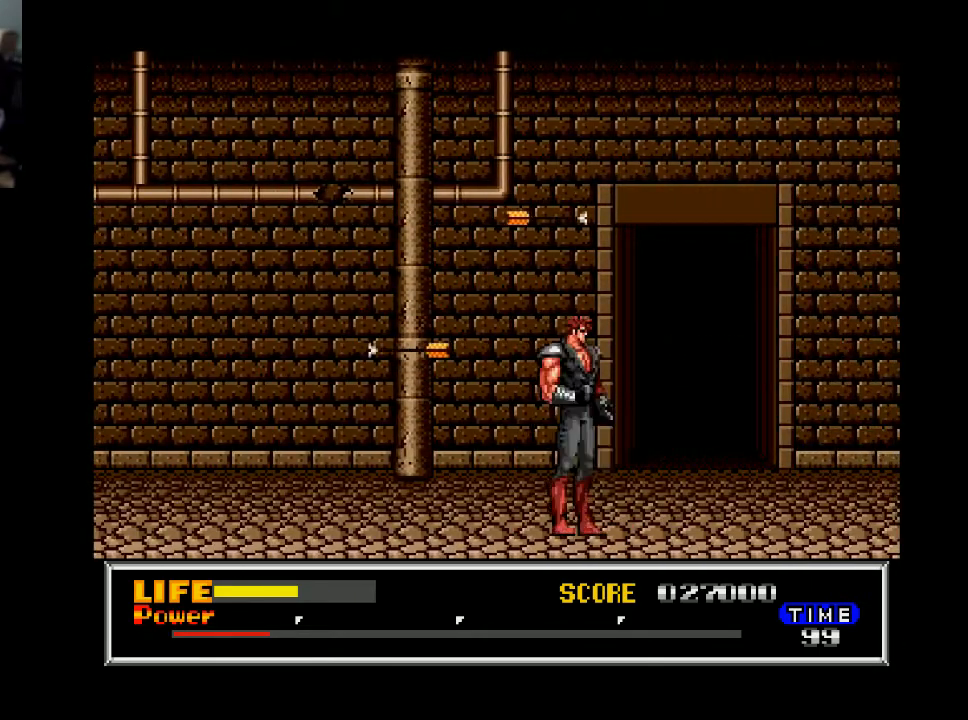
{"buttons": ["DPAD_RIGHT"], "right_stick": "center", "events": [[67, "DPAD_RIGHT", "down"]]}
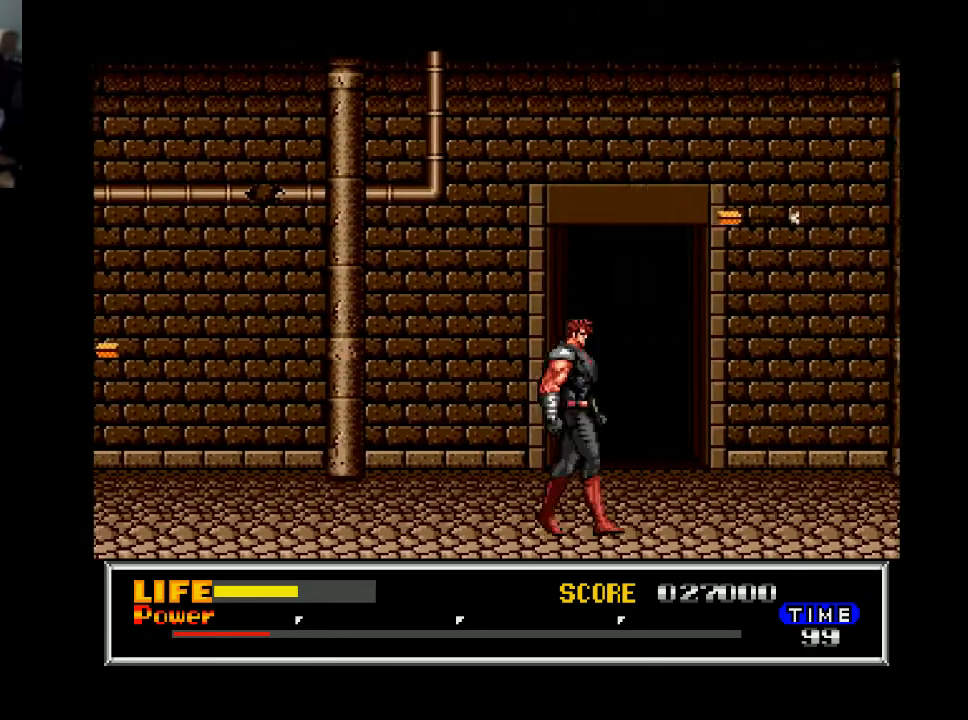
{"buttons": ["DPAD_DOWN"], "right_stick": "center", "events": [[367, "DPAD_DOWN", "down"], [400, "DPAD_RIGHT", "up"]]}
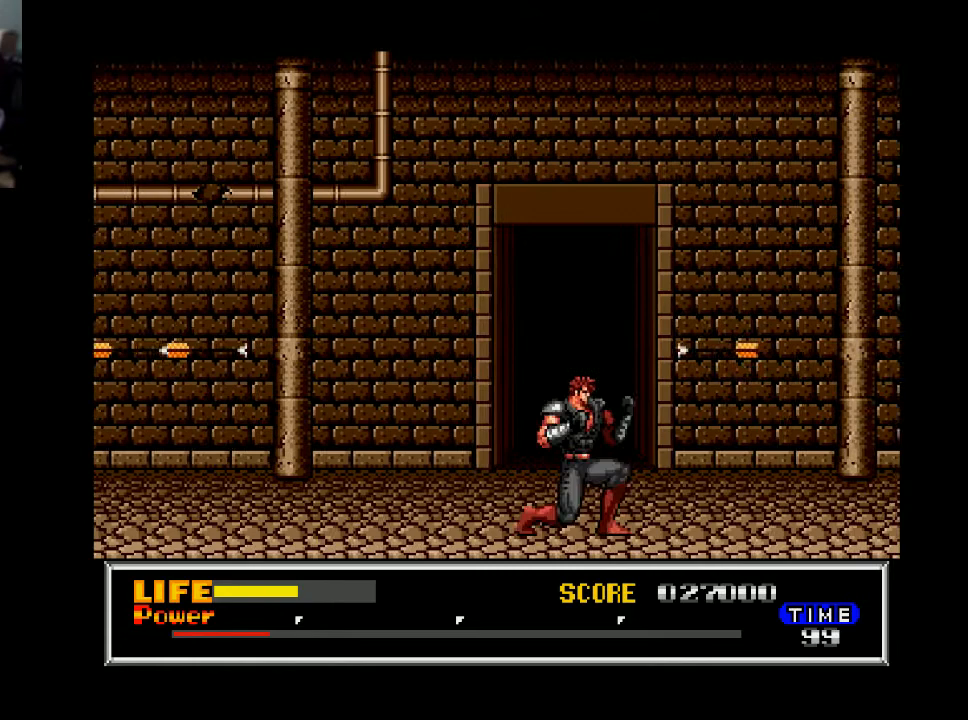
{"buttons": ["DPAD_DOWN"], "right_stick": "center", "events": []}
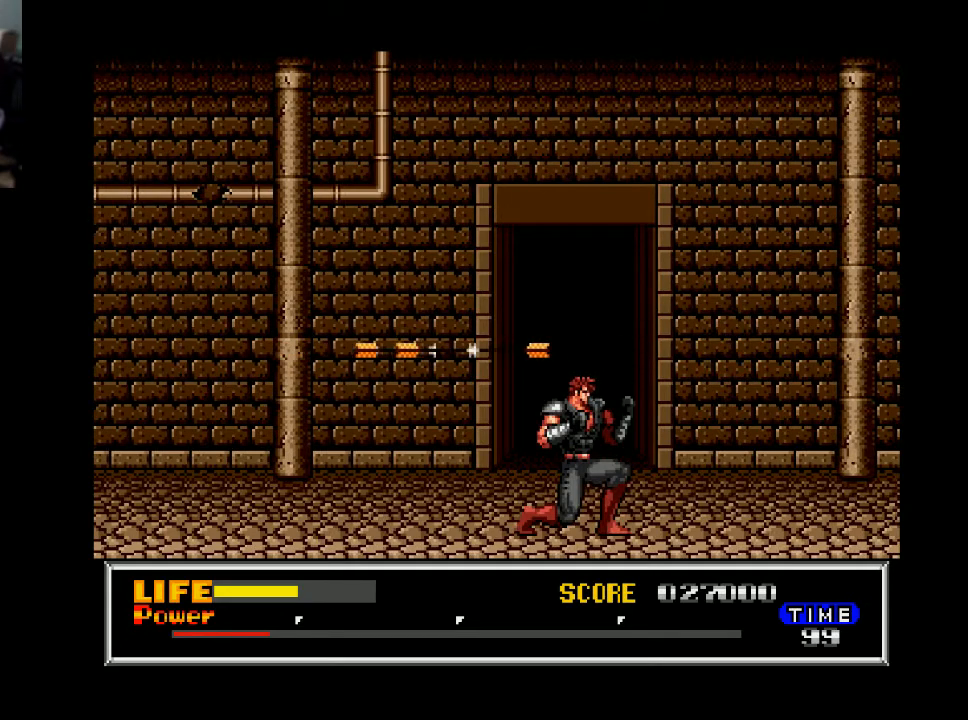
{"buttons": ["DPAD_DOWN"], "right_stick": "center", "events": []}
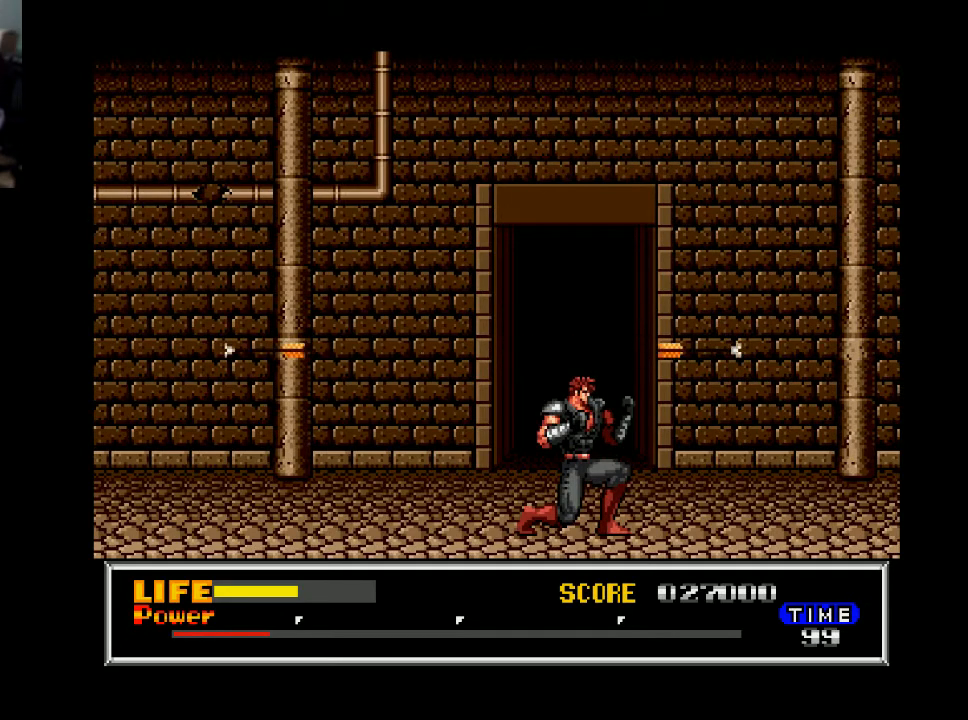
{"buttons": [], "right_stick": "center", "events": [[167, "DPAD_DOWN", "up"], [267, "DPAD_UP", "down"], [433, "DPAD_UP", "up"]]}
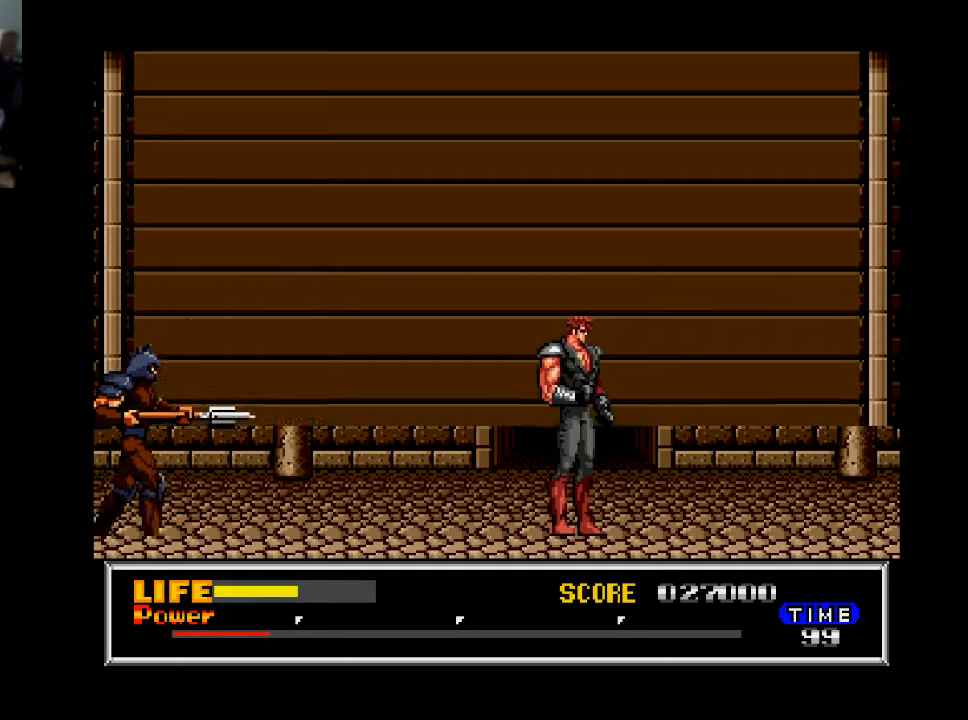
{"buttons": ["DPAD_LEFT"], "right_stick": "center", "events": [[300, "DPAD_LEFT", "down"]]}
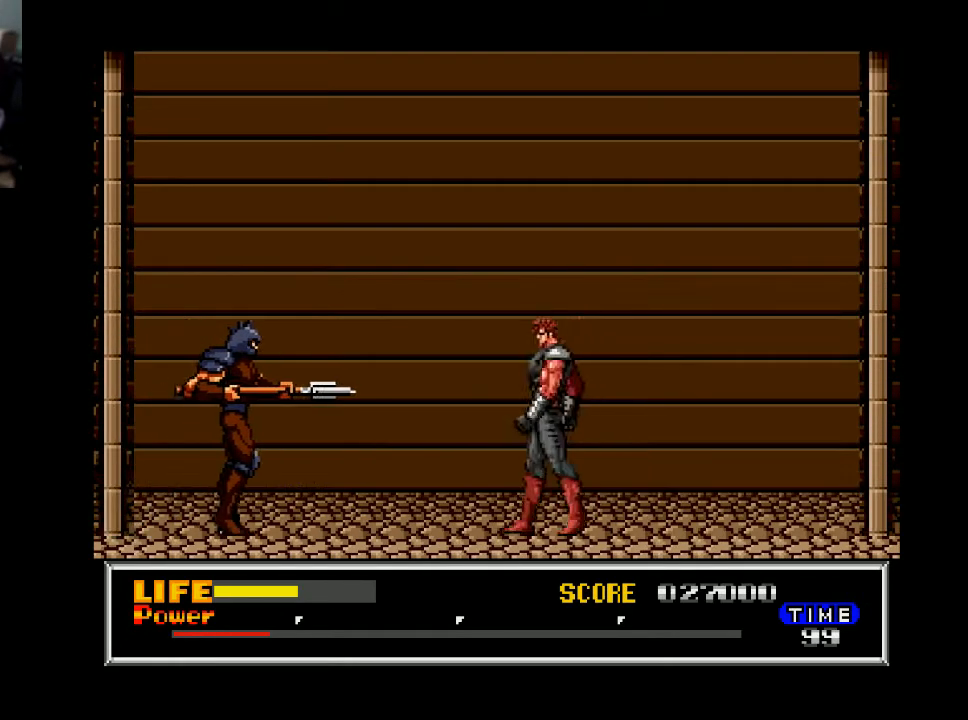
{"buttons": ["A"], "right_stick": "center", "events": [[67, "DPAD_LEFT", "up"], [467, "A", "down"]]}
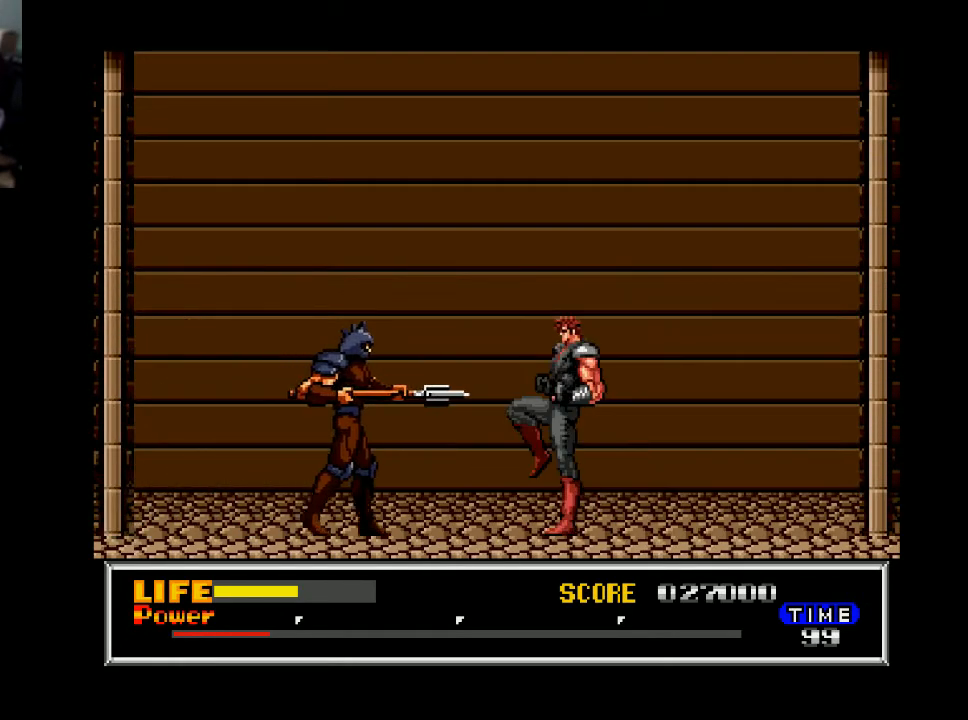
{"buttons": ["A"], "right_stick": "center", "events": [[100, "A", "up"], [433, "A", "down"]]}
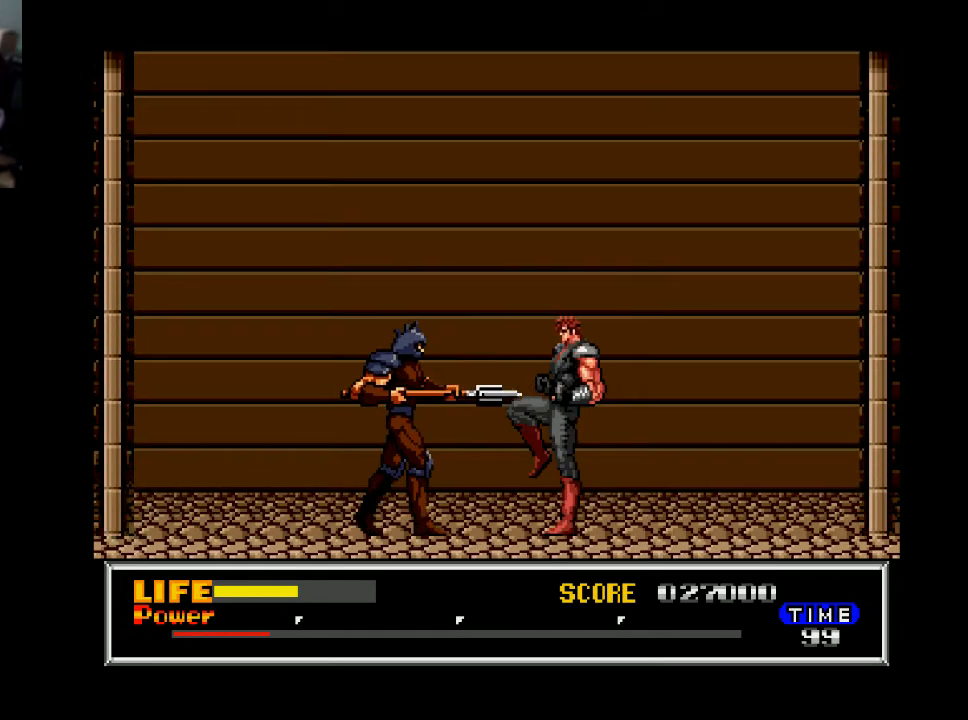
{"buttons": ["DPAD_LEFT"], "right_stick": "center", "events": [[67, "A", "up"], [333, "DPAD_LEFT", "down"]]}
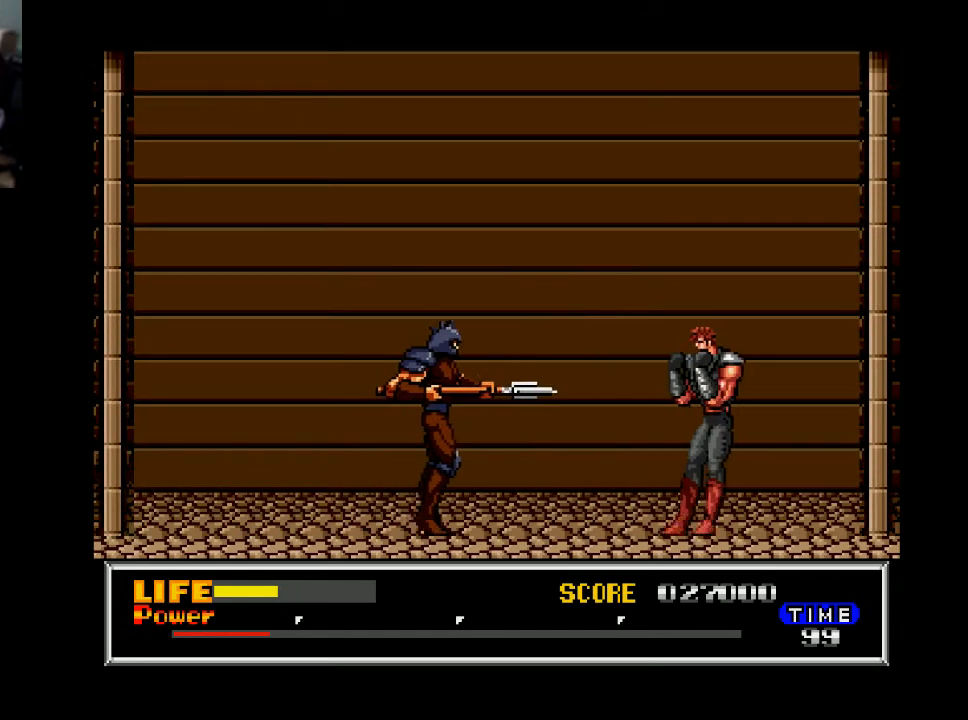
{"buttons": ["DPAD_LEFT"], "right_stick": "center", "events": [[100, "A", "down"], [233, "A", "up"]]}
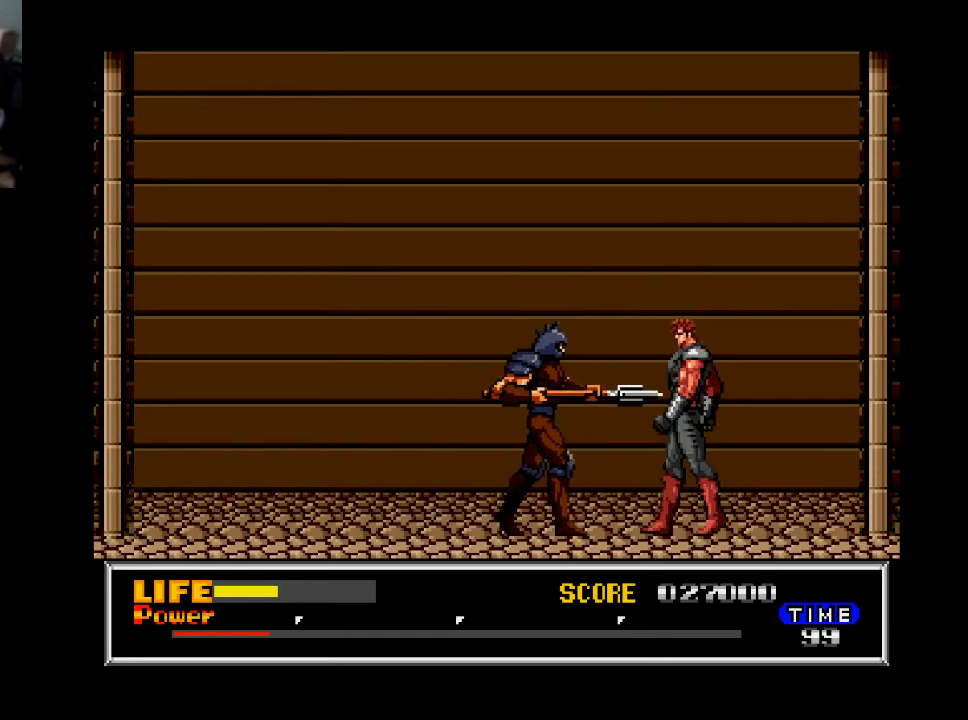
{"buttons": ["DPAD_LEFT"], "right_stick": "center", "events": [[33, "DPAD_DOWN", "down"], [33, "X", "down"], [67, "DPAD_LEFT", "up"], [133, "X", "up"], [233, "X", "down"], [333, "X", "up"], [500, "DPAD_DOWN", "up"], [500, "DPAD_LEFT", "down"]]}
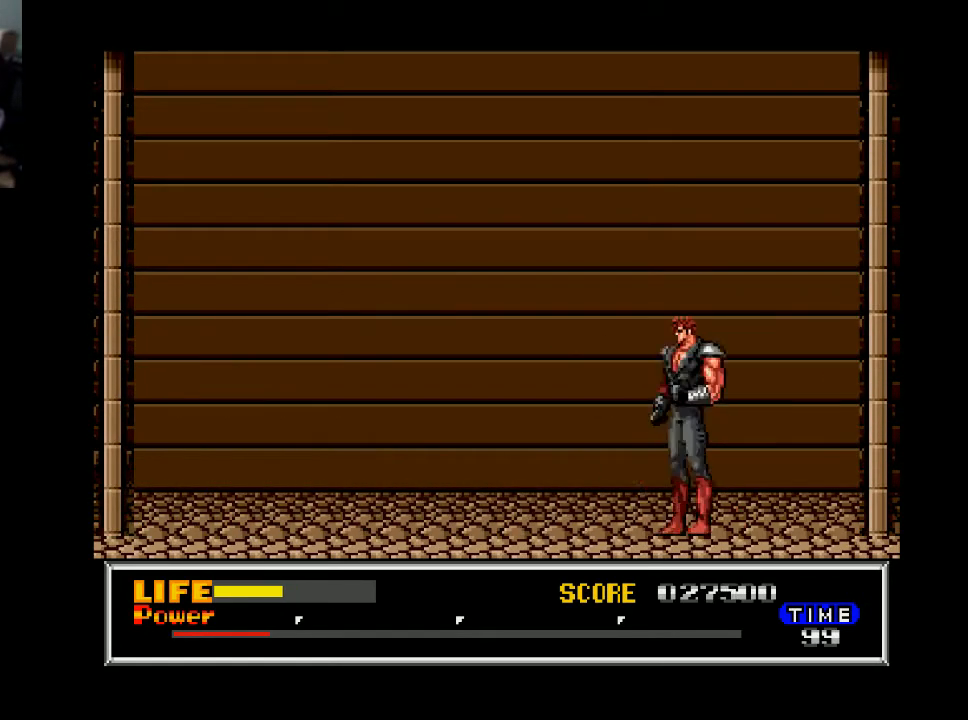
{"buttons": ["DPAD_RIGHT"], "right_stick": "center", "events": [[367, "DPAD_LEFT", "up"], [433, "DPAD_RIGHT", "down"]]}
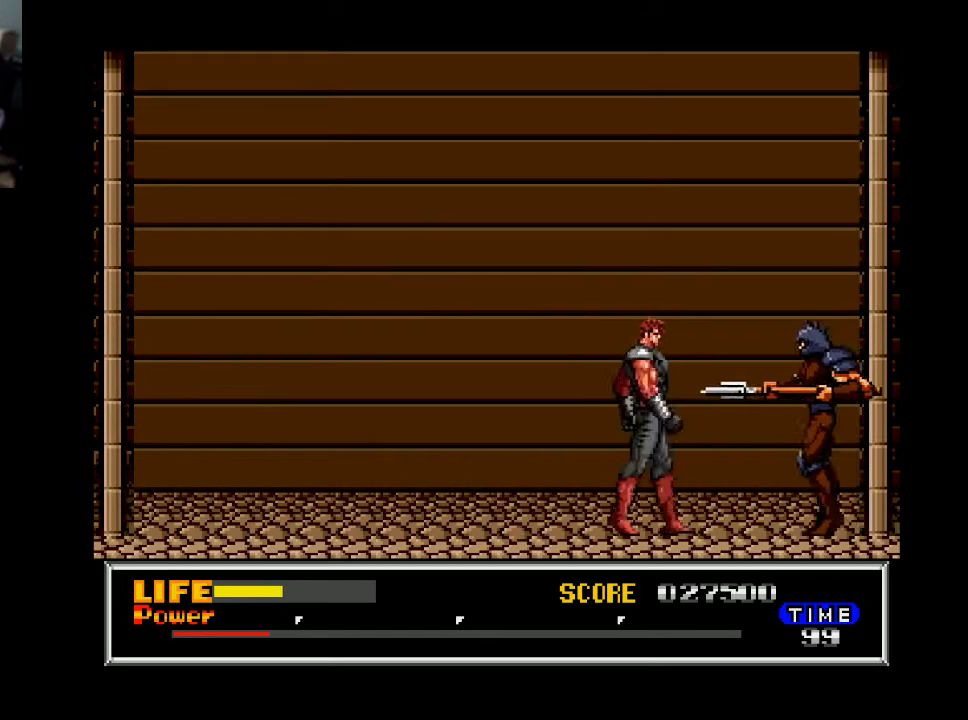
{"buttons": ["DPAD_LEFT"], "right_stick": "center", "events": [[33, "X", "down"], [100, "DPAD_RIGHT", "up"], [133, "X", "up"], [333, "DPAD_LEFT", "down"]]}
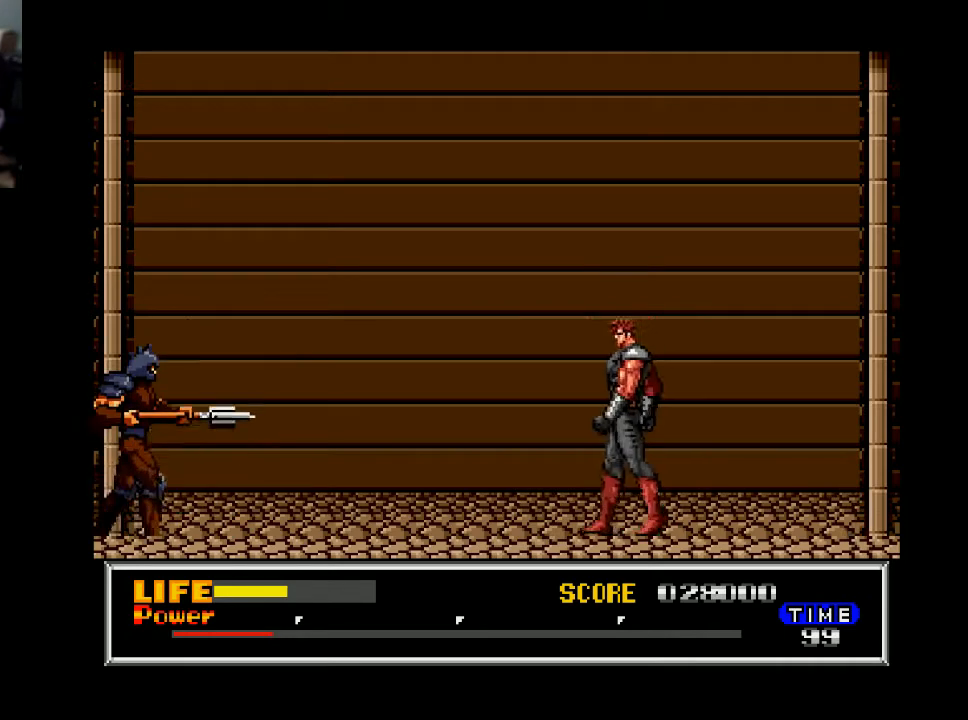
{"buttons": ["DPAD_LEFT"], "right_stick": "center", "events": []}
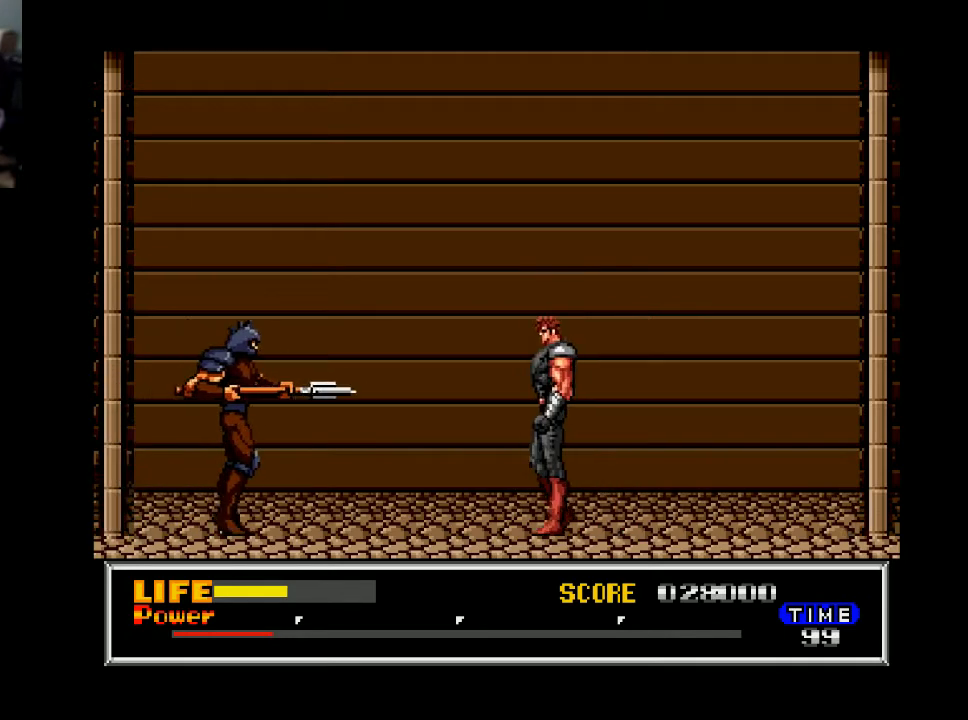
{"buttons": ["X", "DPAD_LEFT"], "right_stick": "center", "events": [[467, "X", "down"]]}
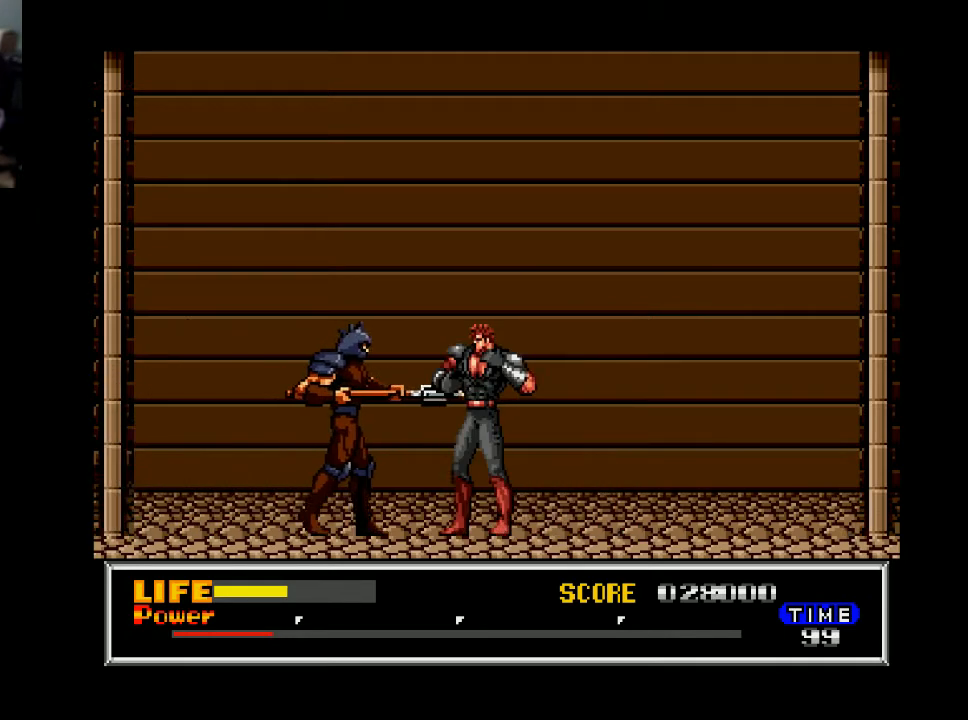
{"buttons": ["DPAD_RIGHT"], "right_stick": "center", "events": [[33, "DPAD_LEFT", "up"], [100, "X", "up"], [233, "DPAD_RIGHT", "down"]]}
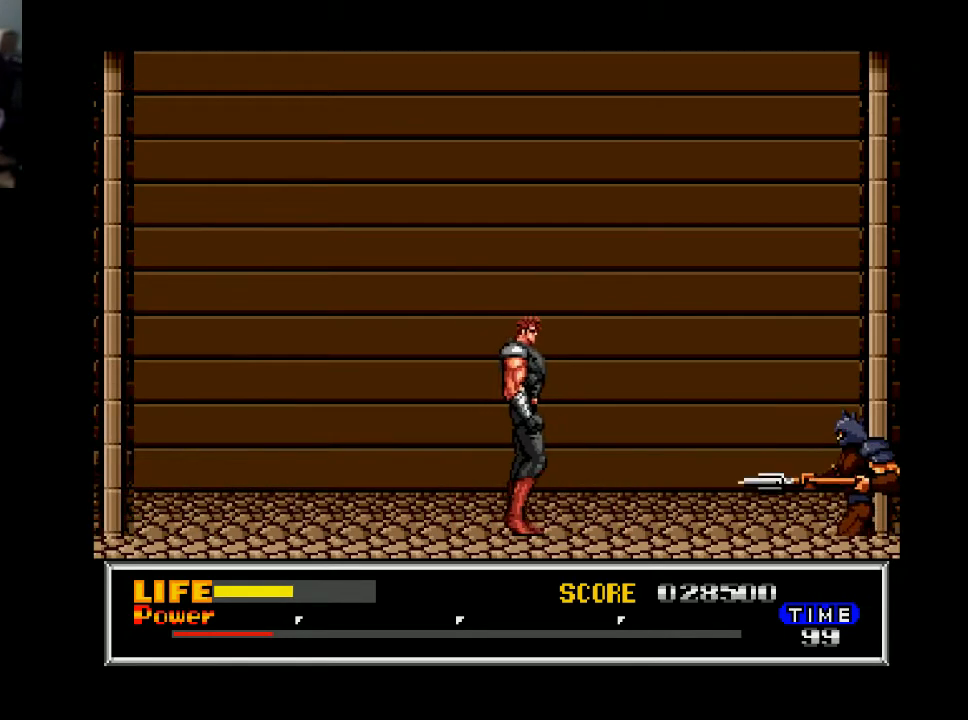
{"buttons": ["DPAD_RIGHT"], "right_stick": "center", "events": []}
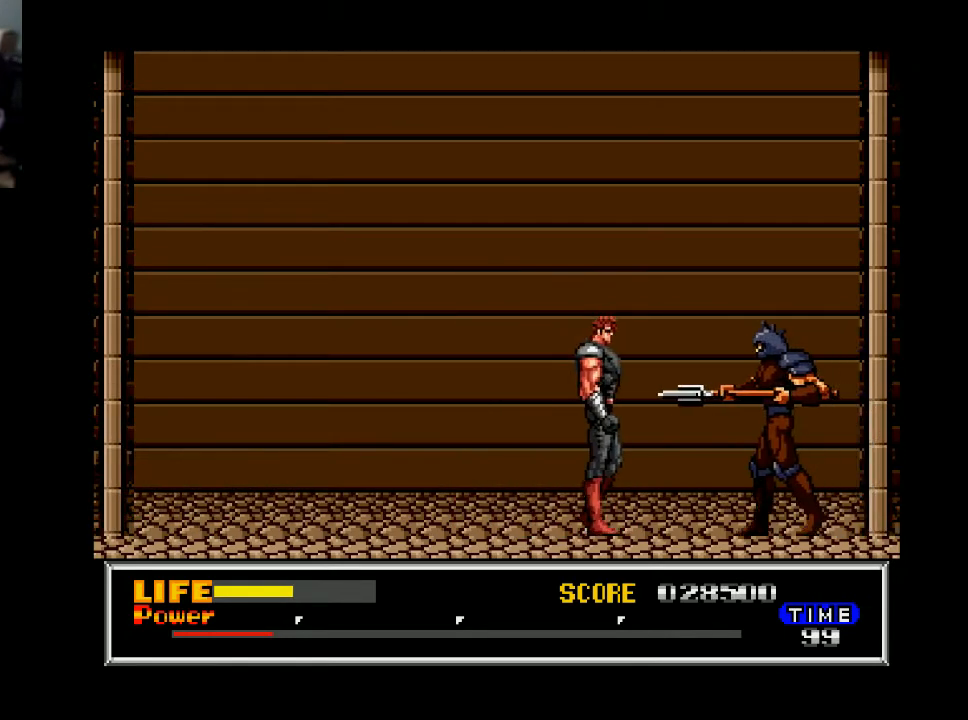
{"buttons": ["DPAD_LEFT"], "right_stick": "center", "events": [[67, "X", "down"], [133, "DPAD_RIGHT", "up"], [233, "X", "up"], [300, "DPAD_LEFT", "down"]]}
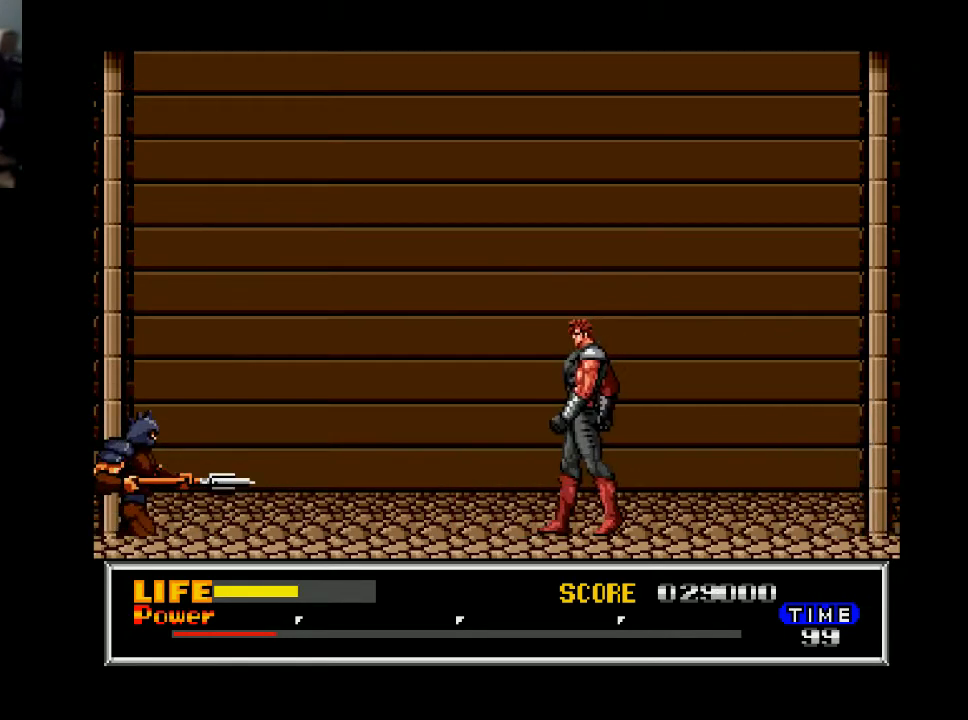
{"buttons": ["DPAD_LEFT"], "right_stick": "center", "events": []}
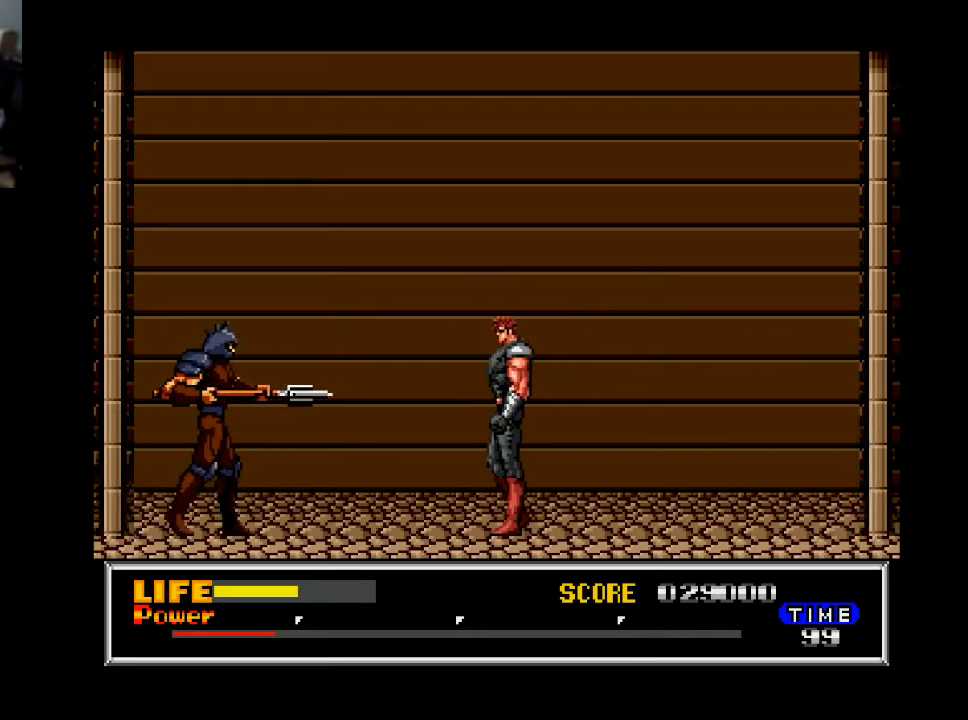
{"buttons": [], "right_stick": "center", "events": [[400, "X", "down"], [433, "DPAD_LEFT", "up"], [500, "X", "up"]]}
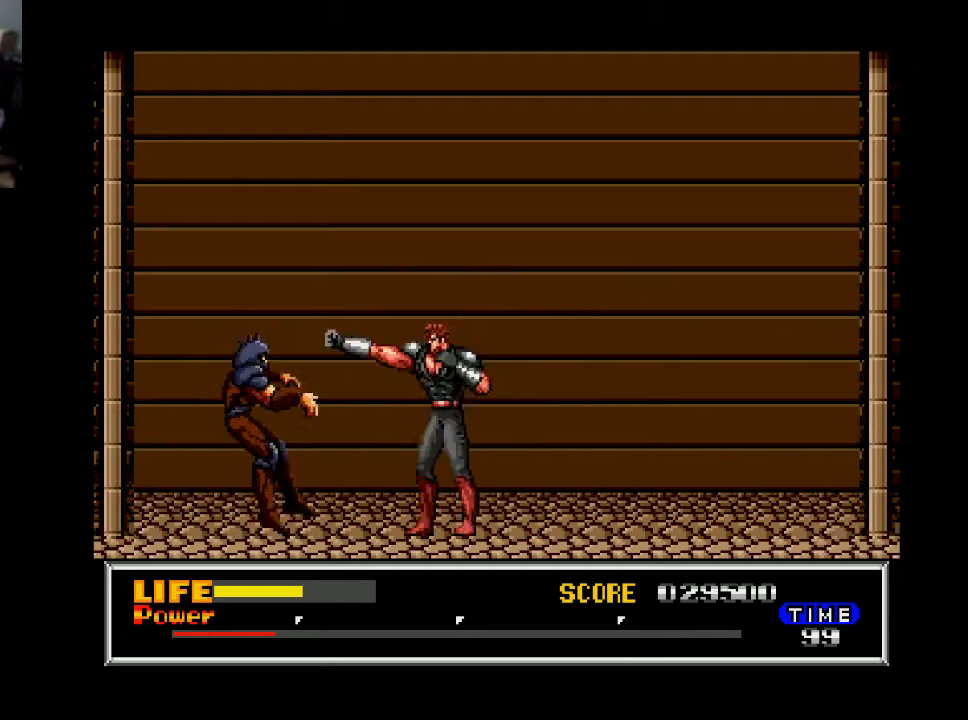
{"buttons": ["DPAD_RIGHT"], "right_stick": "center", "events": [[33, "DPAD_RIGHT", "down"]]}
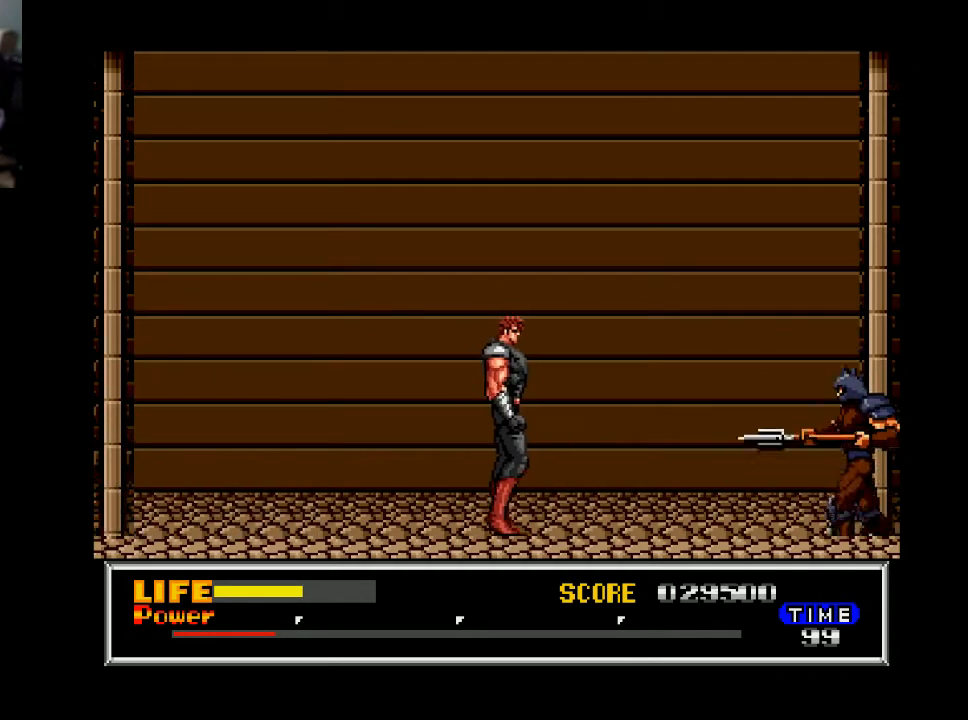
{"buttons": ["DPAD_RIGHT"], "right_stick": "center", "events": []}
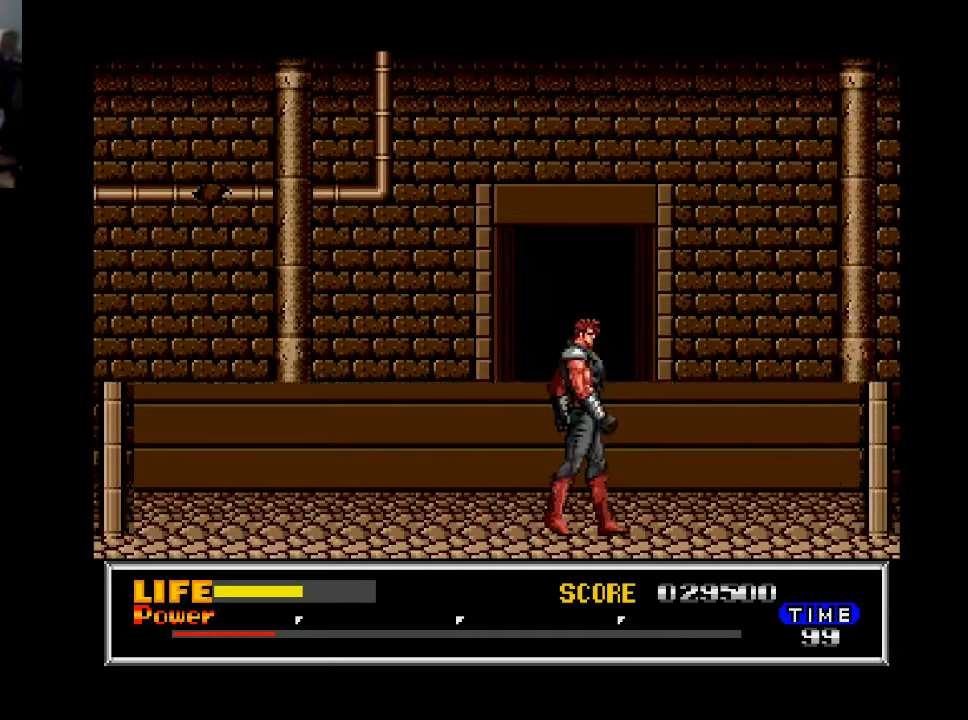
{"buttons": ["DPAD_RIGHT"], "right_stick": "center", "events": [[67, "X", "down"], [100, "DPAD_RIGHT", "up"], [200, "X", "up"], [267, "DPAD_LEFT", "down"], [433, "DPAD_LEFT", "up"], [500, "DPAD_RIGHT", "down"]]}
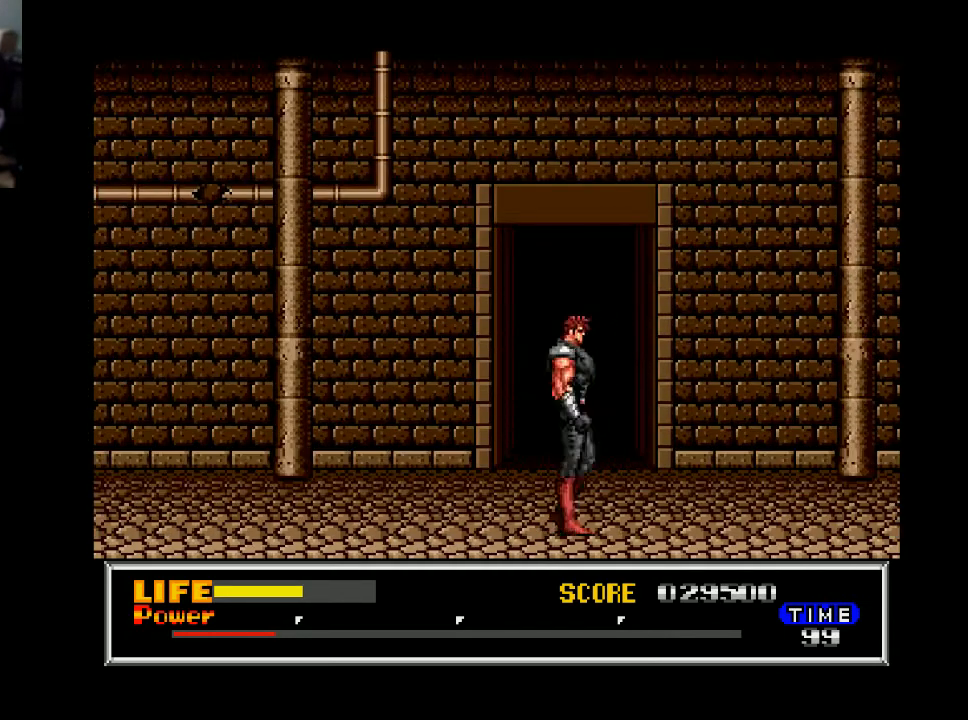
{"buttons": ["DPAD_RIGHT"], "right_stick": "center", "events": []}